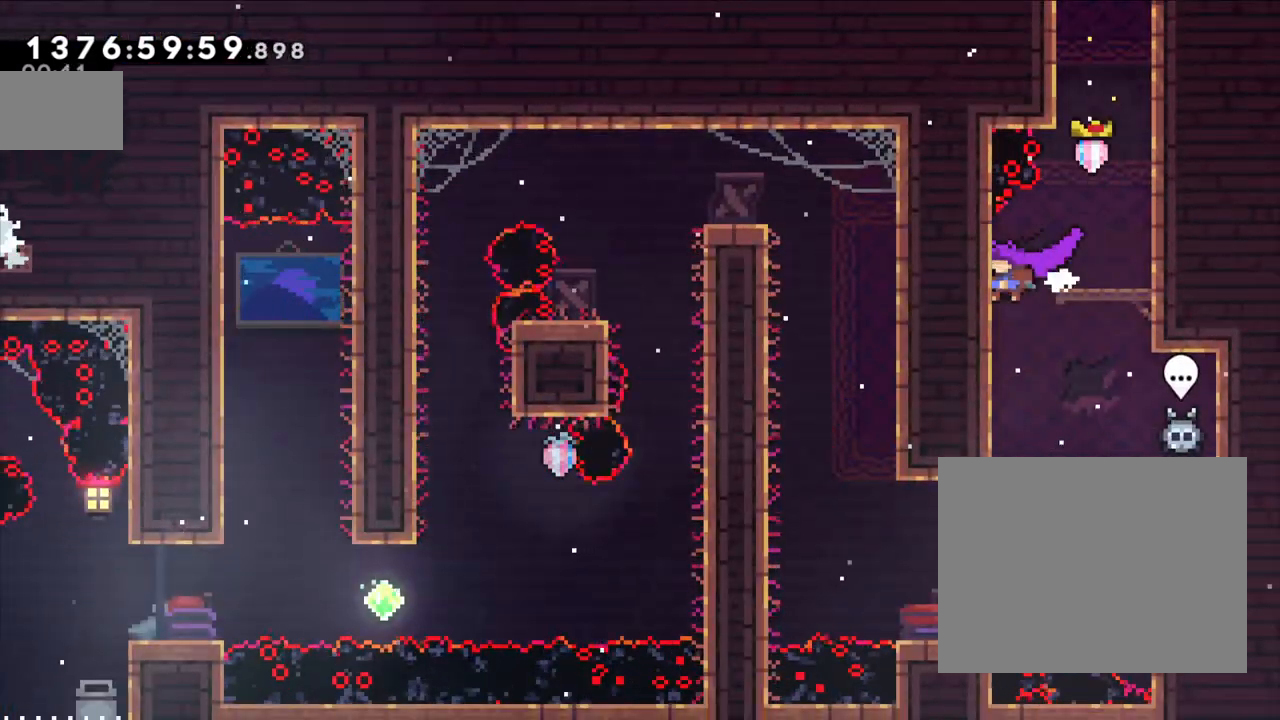
Gameplay with a controller (Nintendo layout); each line is a JSON object with the inputs held at the frame after it (dt_ms = milliseconds from this image to that frame). "events" lists button and stick changes between this image and that frame as [ms after this image, input, new state], when the widget could be followed in between. Not read: HOME L3 R3.
{"dt_ms": 500, "buttons": [], "left_stick": "left", "right_stick": "center", "events": [[50, "left_stick", "center"], [367, "left_stick", "left"]]}
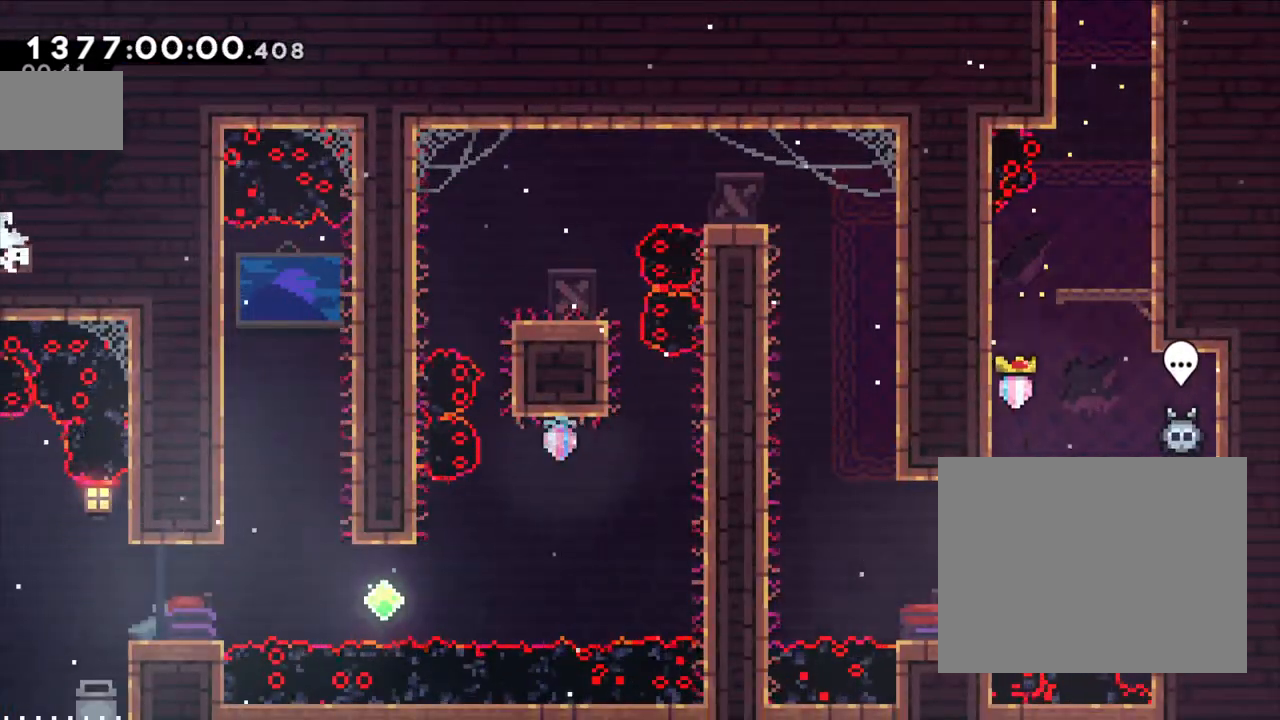
{"dt_ms": 500, "buttons": ["Y"], "left_stick": "up-right", "right_stick": "center", "events": [[183, "B", "down"], [300, "left_stick", "up"], [333, "Y", "down"], [467, "B", "up"], [500, "left_stick", "up-right"]]}
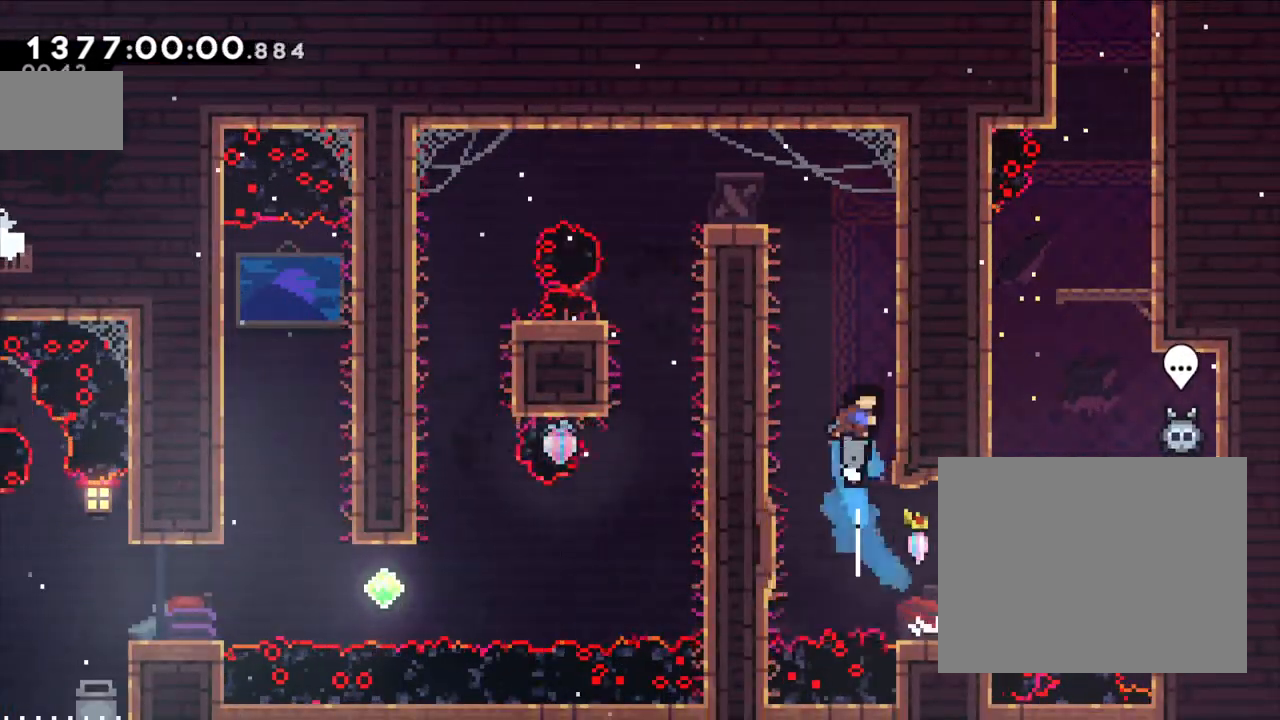
{"dt_ms": 500, "buttons": ["B", "L2"], "left_stick": "left", "right_stick": "center", "events": [[33, "L2", "down"], [50, "Y", "up"], [167, "B", "down"], [400, "B", "up"], [433, "left_stick", "center"], [483, "B", "down"], [483, "left_stick", "left"]]}
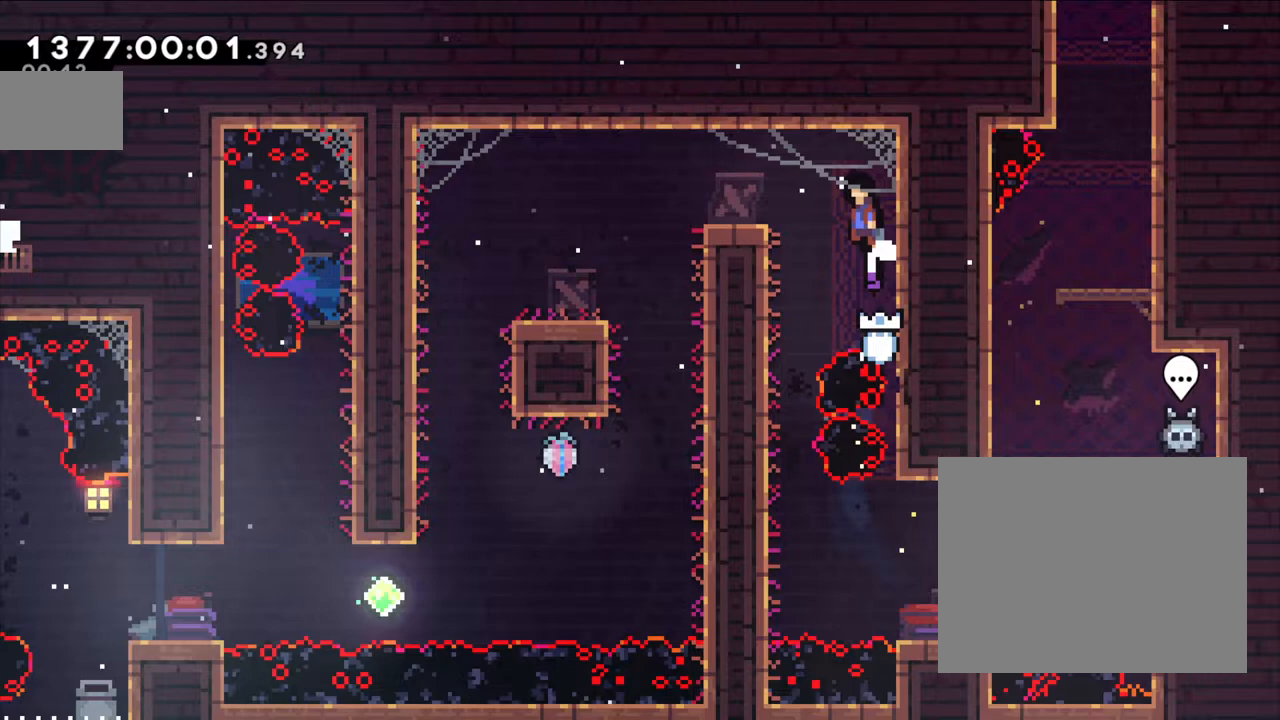
{"dt_ms": 500, "buttons": [], "left_stick": "center", "right_stick": "center", "events": [[150, "B", "up"], [183, "L2", "up"], [283, "left_stick", "center"]]}
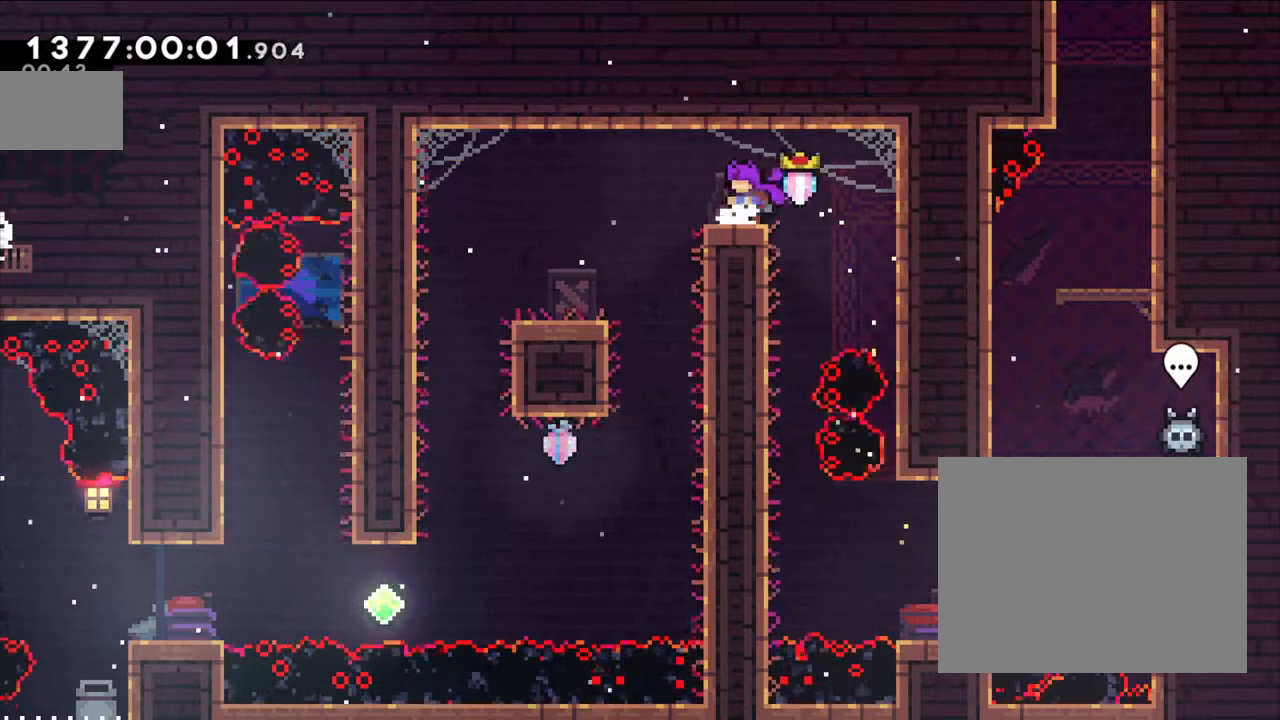
{"dt_ms": 500, "buttons": [], "left_stick": "center", "right_stick": "center", "events": []}
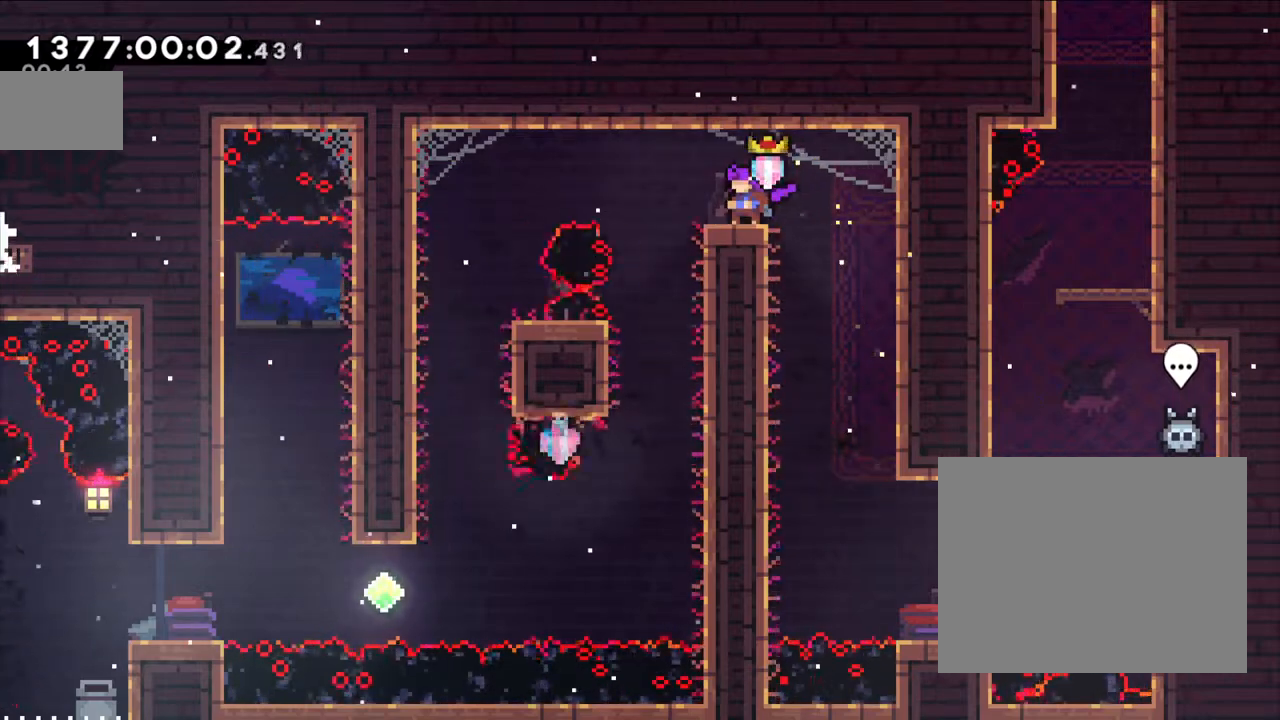
{"dt_ms": 500, "buttons": [], "left_stick": "center", "right_stick": "center", "events": []}
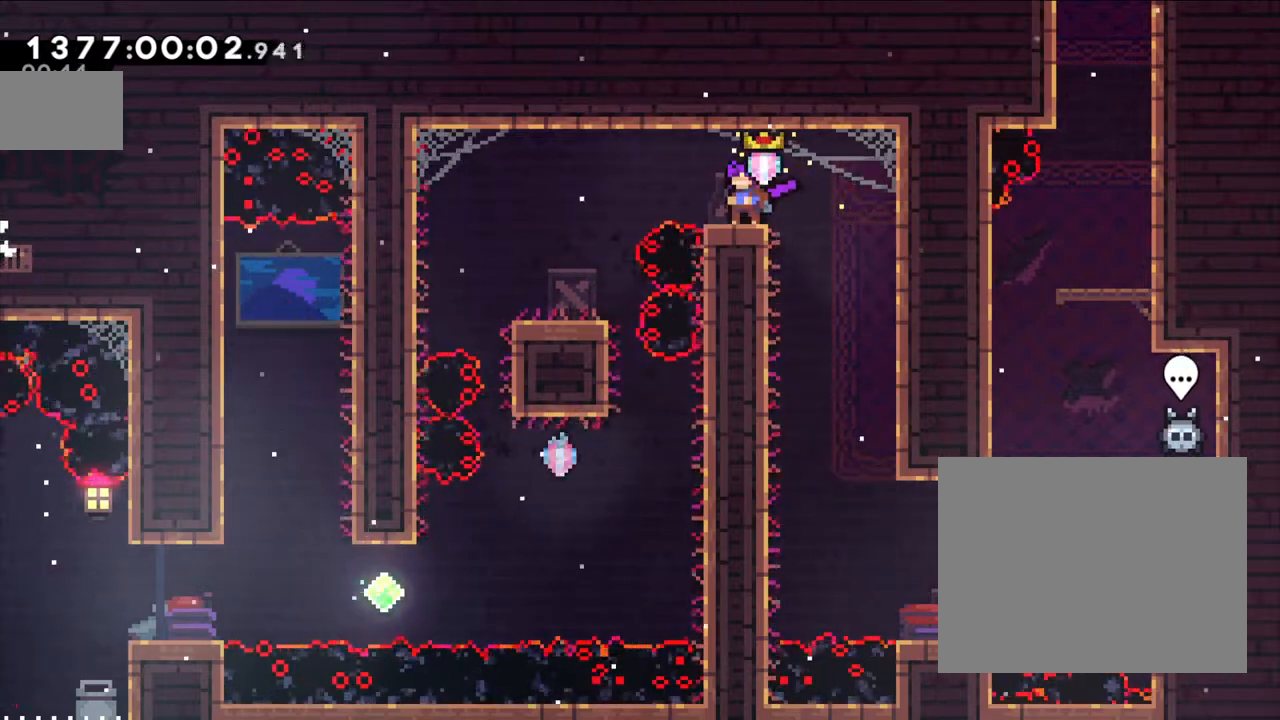
{"dt_ms": 500, "buttons": [], "left_stick": "center", "right_stick": "center", "events": []}
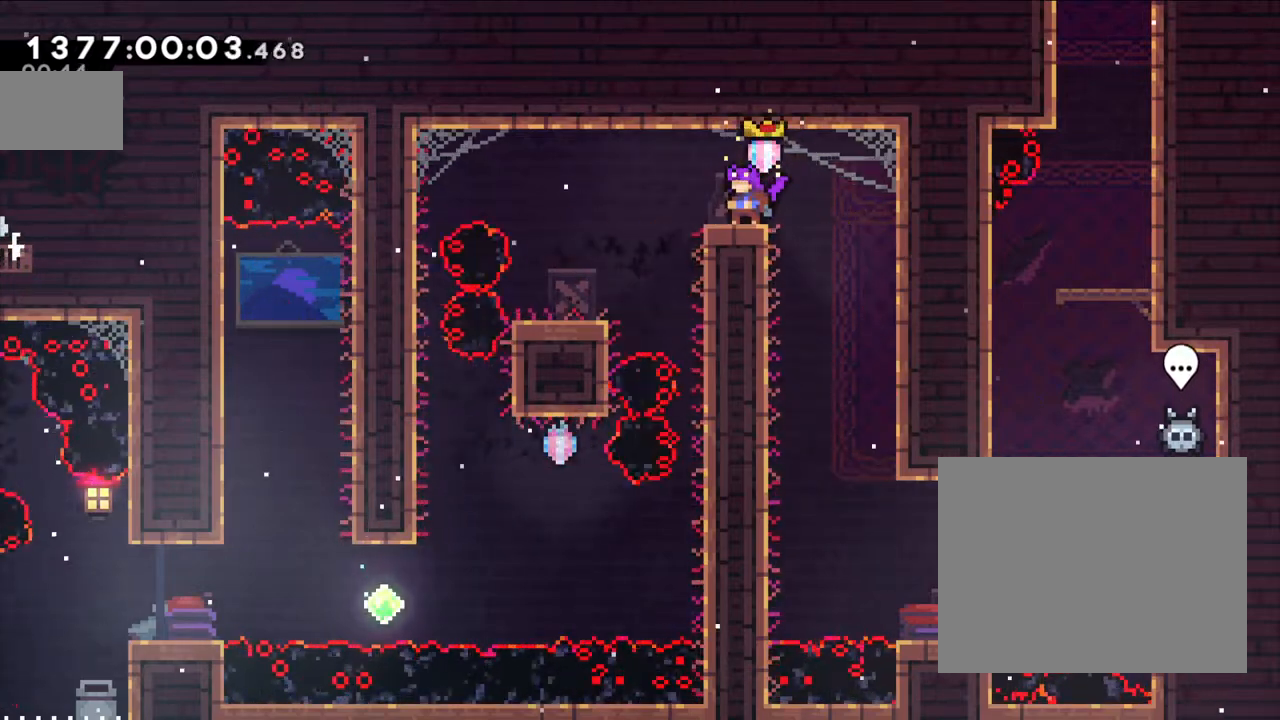
{"dt_ms": 500, "buttons": [], "left_stick": "center", "right_stick": "center", "events": [[117, "left_stick", "left"], [367, "left_stick", "center"]]}
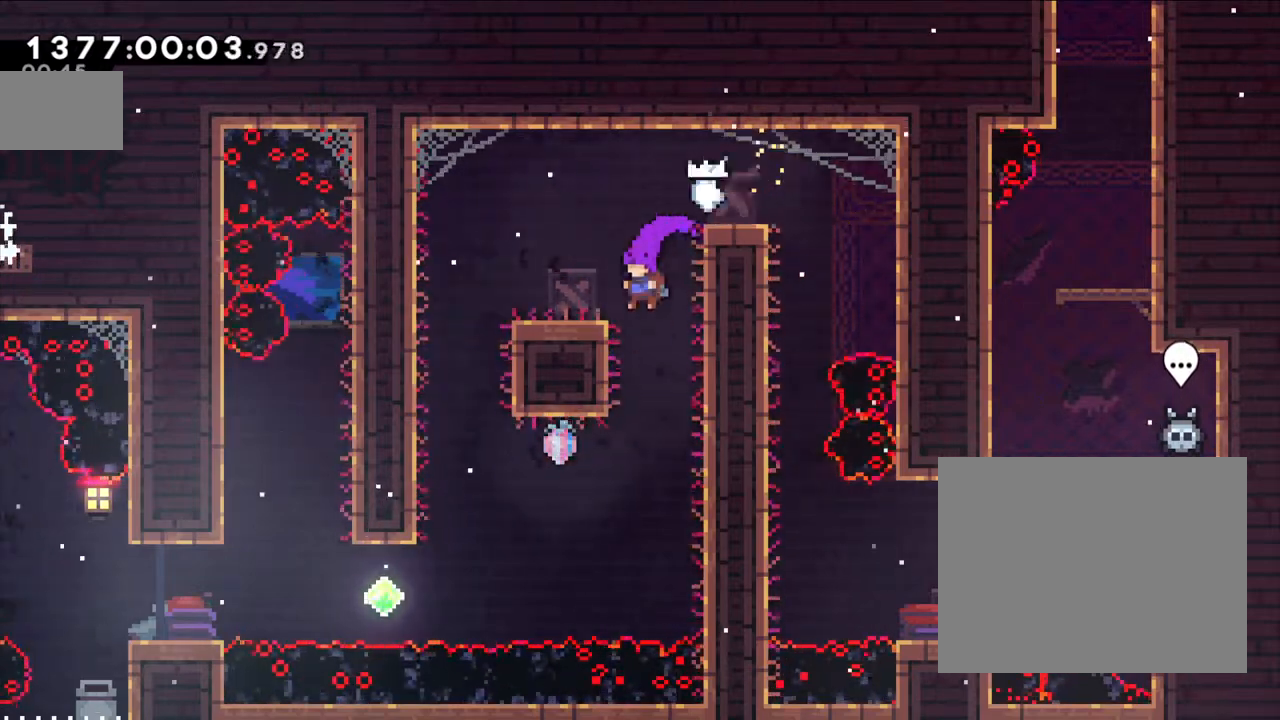
{"dt_ms": 500, "buttons": ["Y", "L2"], "left_stick": "left", "right_stick": "center", "events": [[233, "left_stick", "left"], [300, "Y", "down"], [317, "L2", "down"]]}
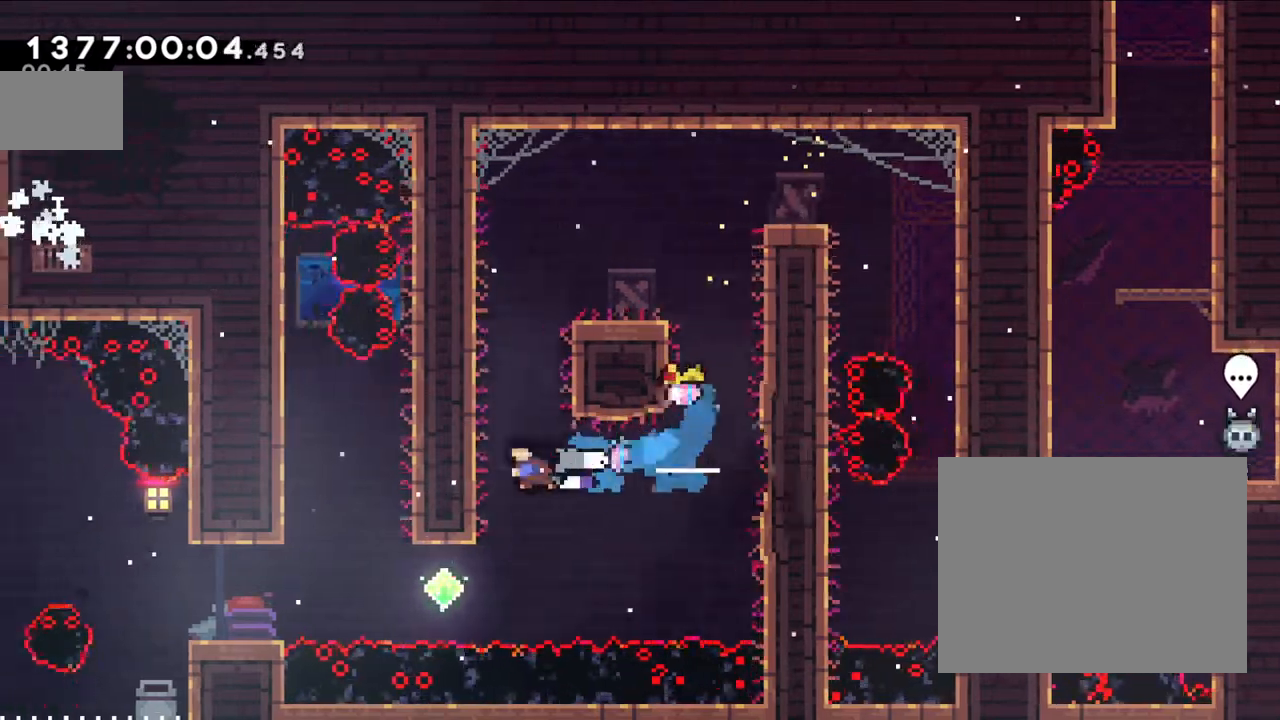
{"dt_ms": 500, "buttons": ["B", "L2"], "left_stick": "left", "right_stick": "center", "events": [[33, "Y", "up"], [217, "B", "down"], [383, "B", "up"], [417, "B", "down"]]}
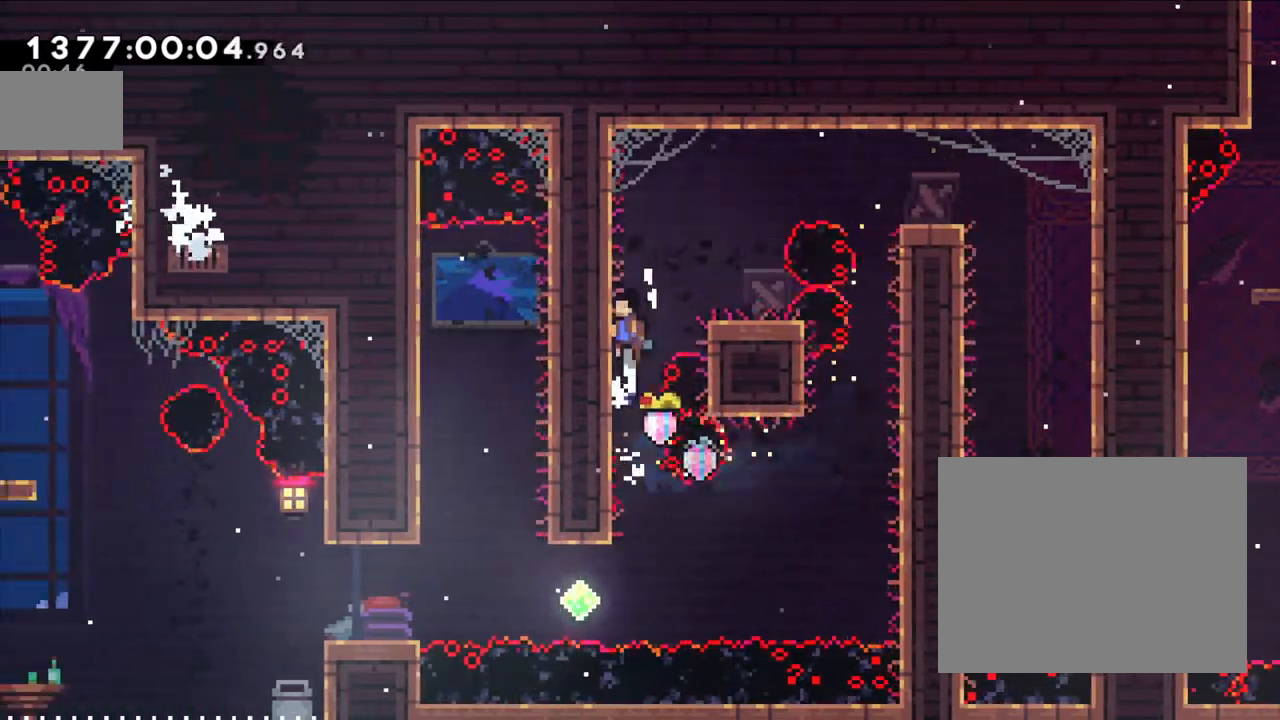
{"dt_ms": 500, "buttons": [], "left_stick": "center", "right_stick": "center", "events": [[100, "B", "up"], [167, "B", "down"], [167, "left_stick", "right"], [267, "B", "up"], [267, "L2", "up"], [367, "left_stick", "center"]]}
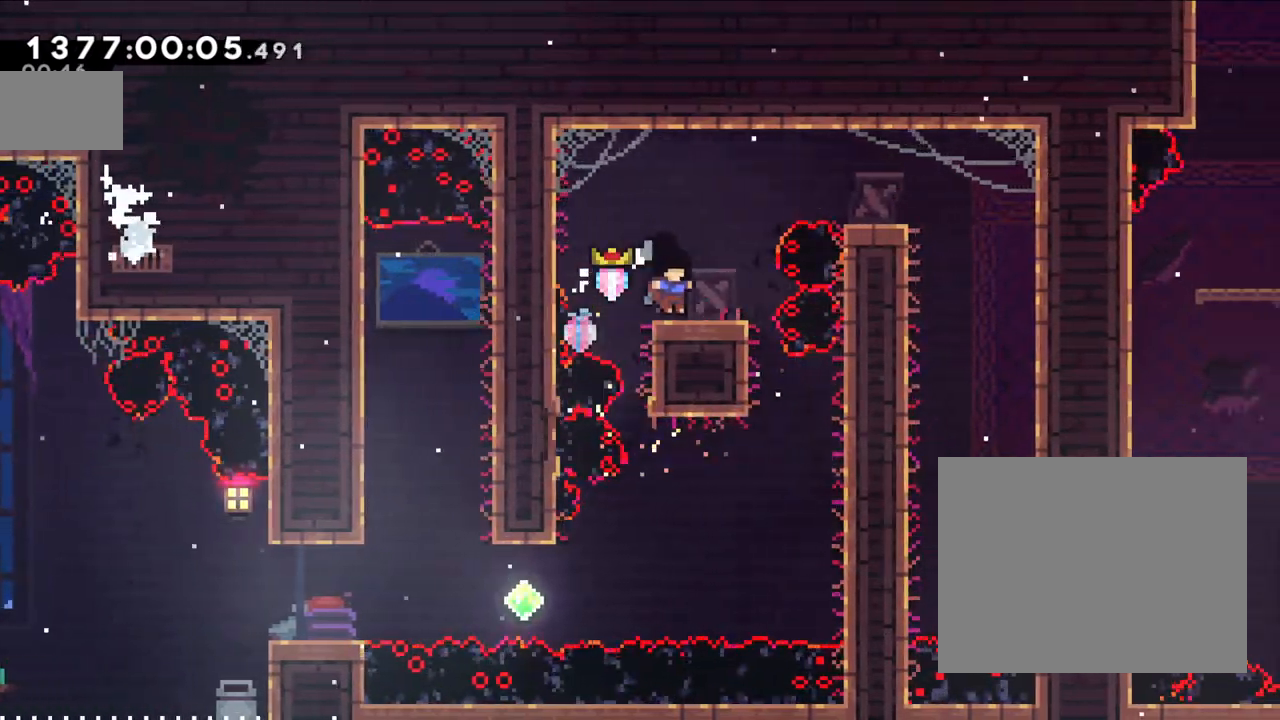
{"dt_ms": 500, "buttons": ["B"], "left_stick": "up-right", "right_stick": "center", "events": [[83, "B", "down"], [183, "left_stick", "right"], [417, "left_stick", "up-right"]]}
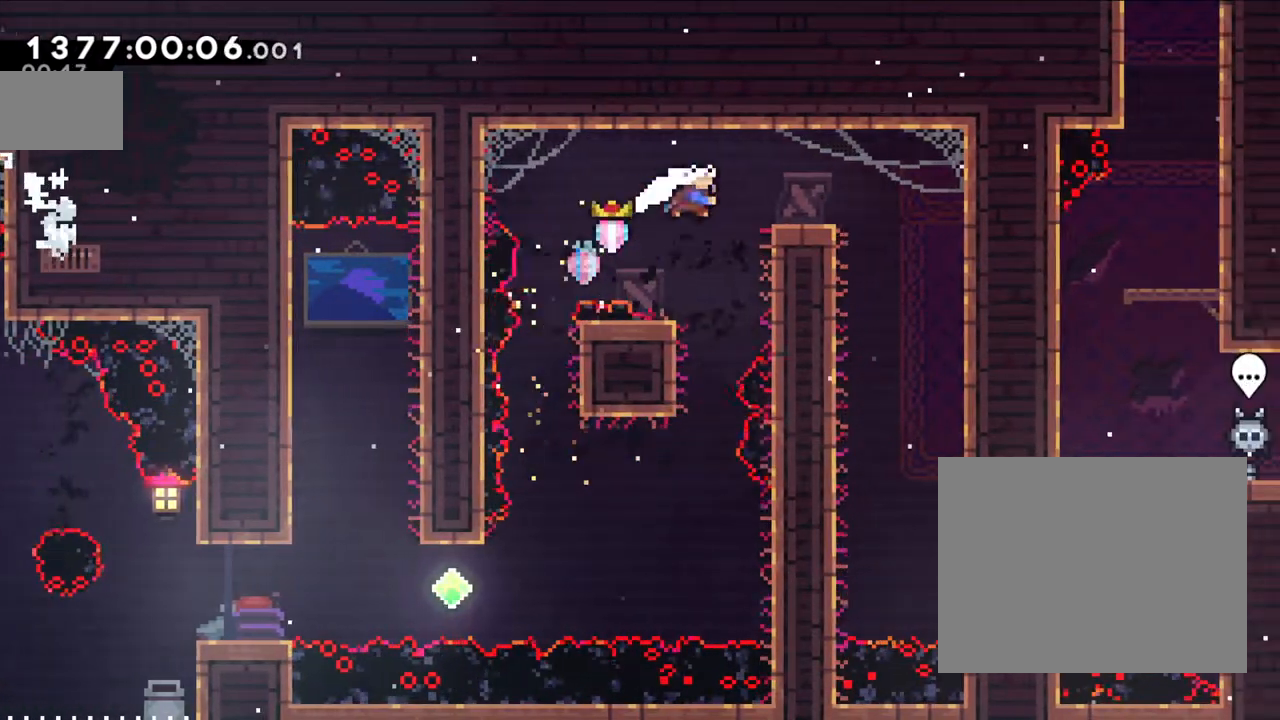
{"dt_ms": 500, "buttons": [], "left_stick": "center", "right_stick": "center", "events": [[17, "Y", "down"], [150, "B", "up"], [167, "left_stick", "center"], [217, "Y", "up"], [350, "left_stick", "left"], [500, "left_stick", "center"]]}
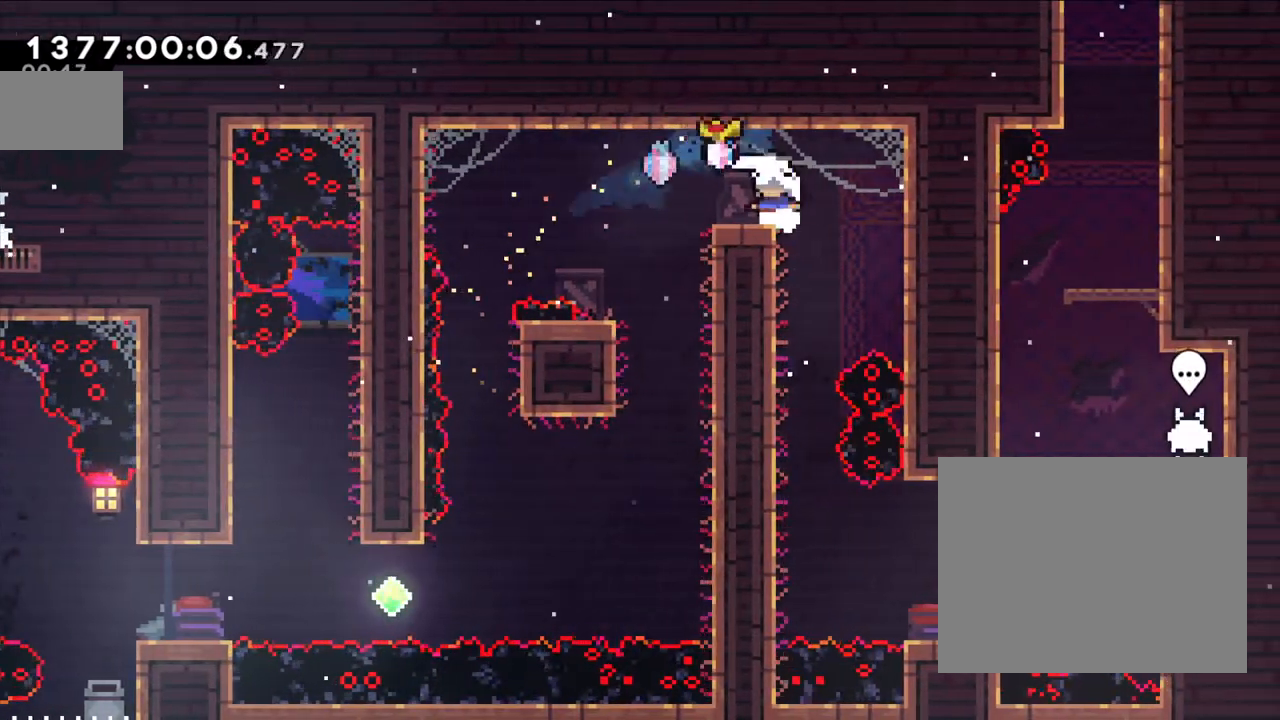
{"dt_ms": 500, "buttons": [], "left_stick": "center", "right_stick": "center", "events": [[250, "left_stick", "left"], [367, "left_stick", "center"]]}
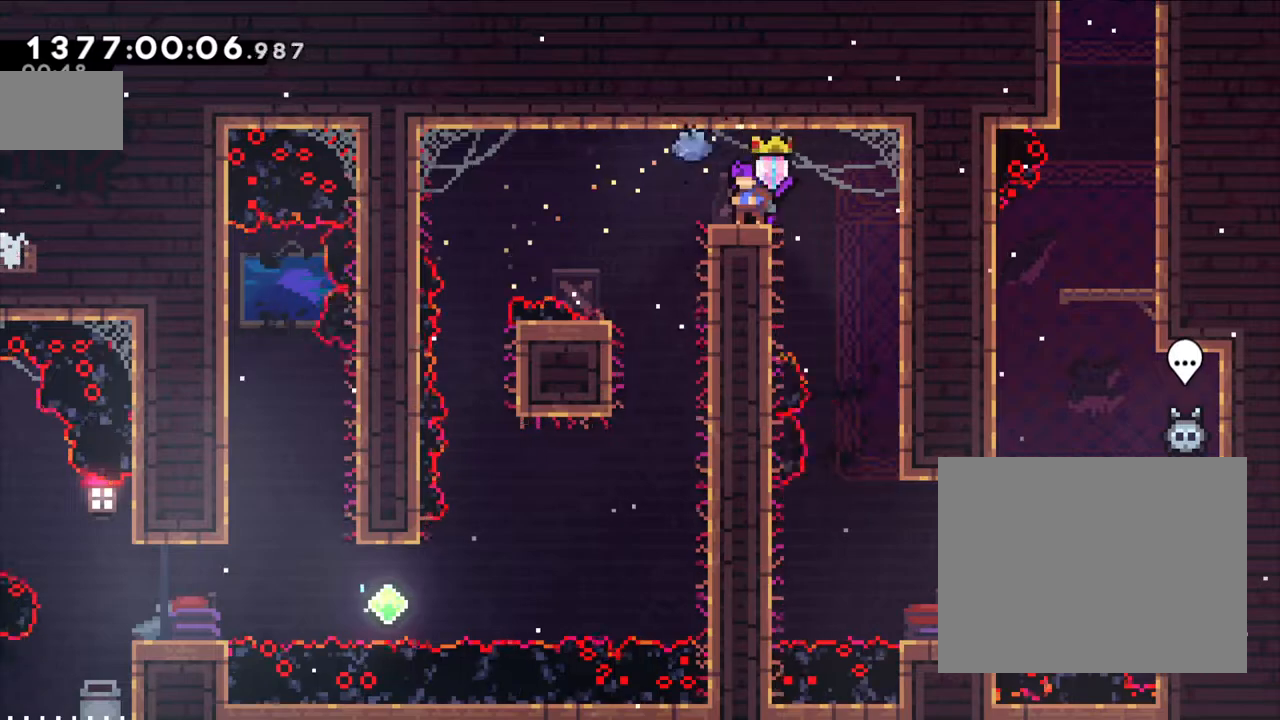
{"dt_ms": 500, "buttons": [], "left_stick": "center", "right_stick": "center", "events": []}
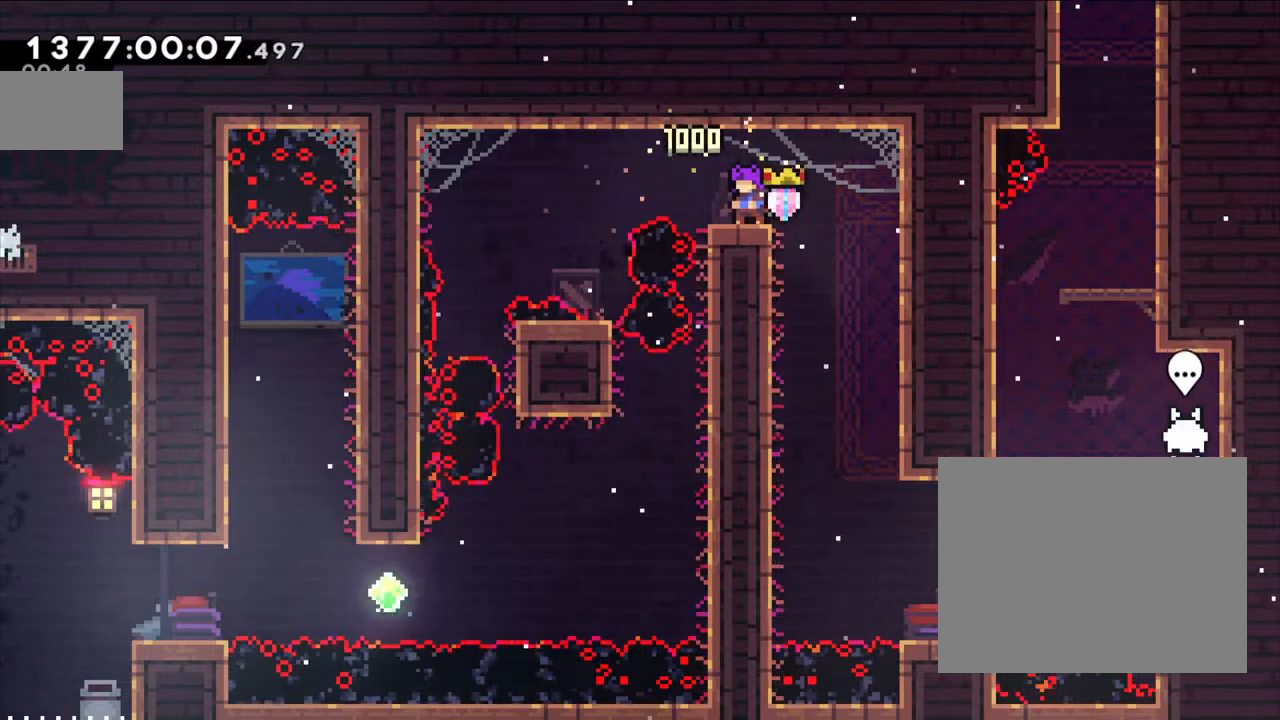
{"dt_ms": 500, "buttons": [], "left_stick": "center", "right_stick": "center", "events": []}
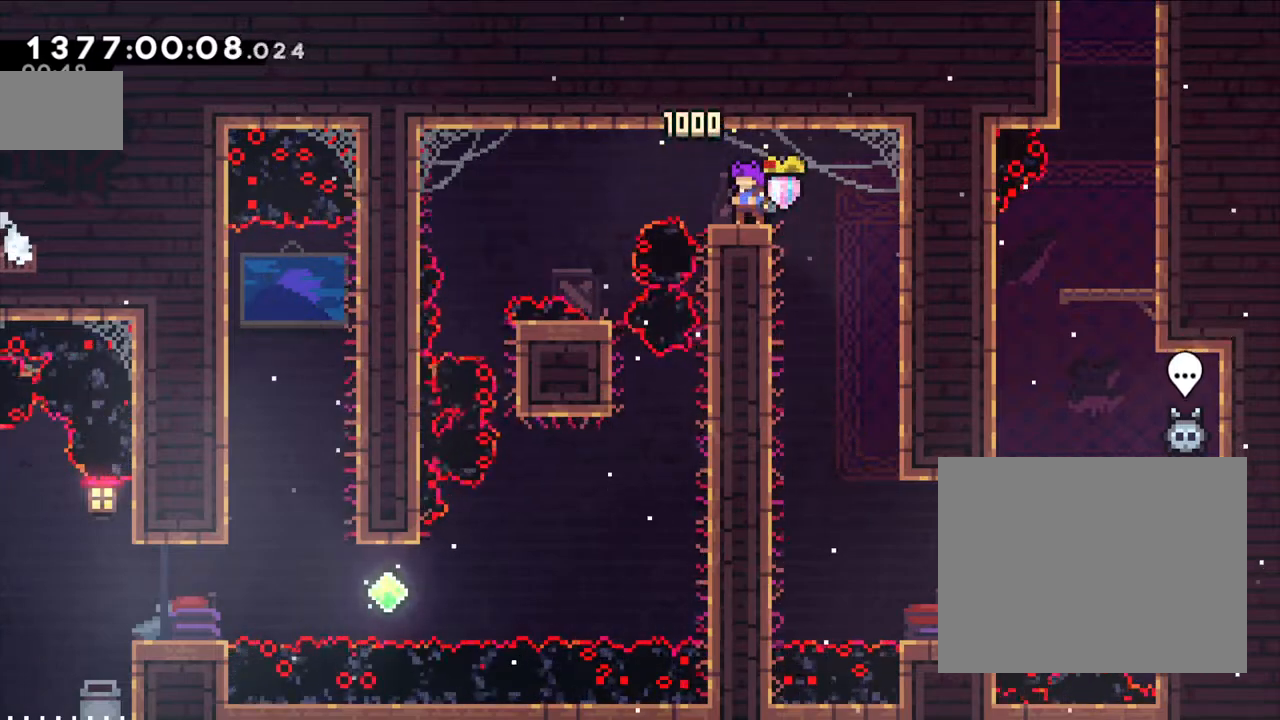
{"dt_ms": 500, "buttons": [], "left_stick": "left", "right_stick": "center", "events": [[350, "left_stick", "left"]]}
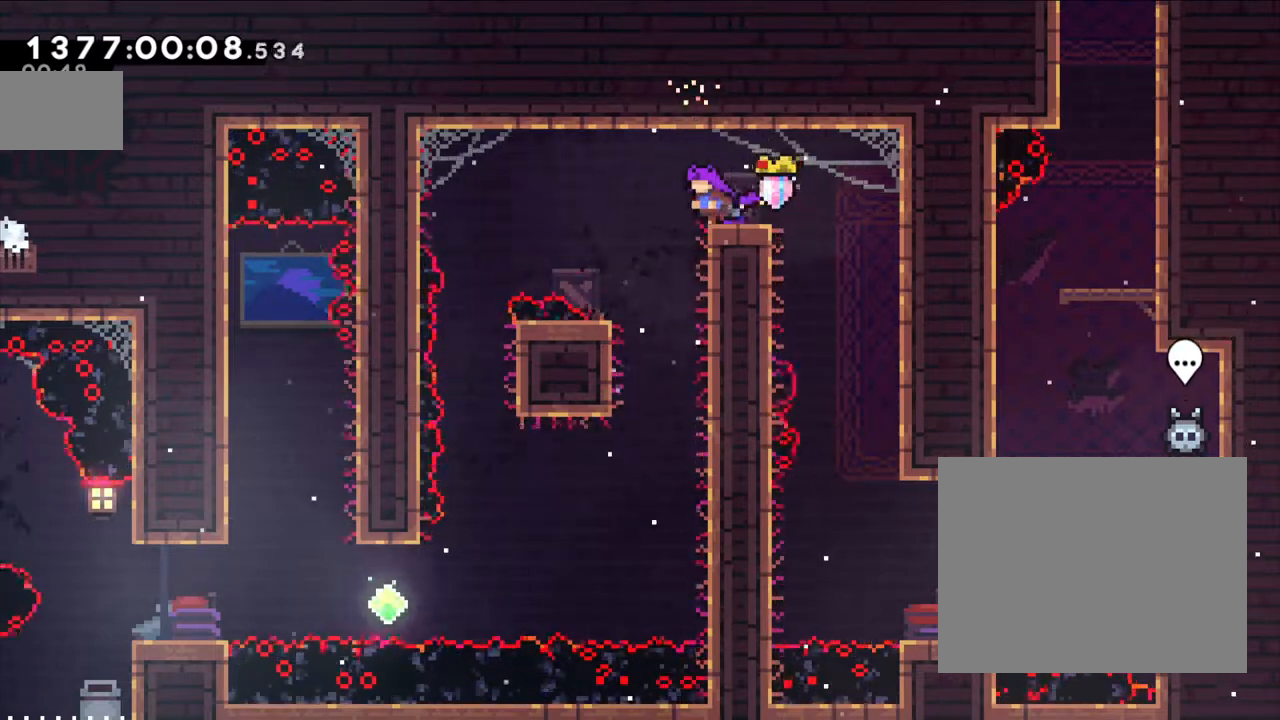
{"dt_ms": 500, "buttons": [], "left_stick": "center", "right_stick": "center", "events": [[150, "left_stick", "center"]]}
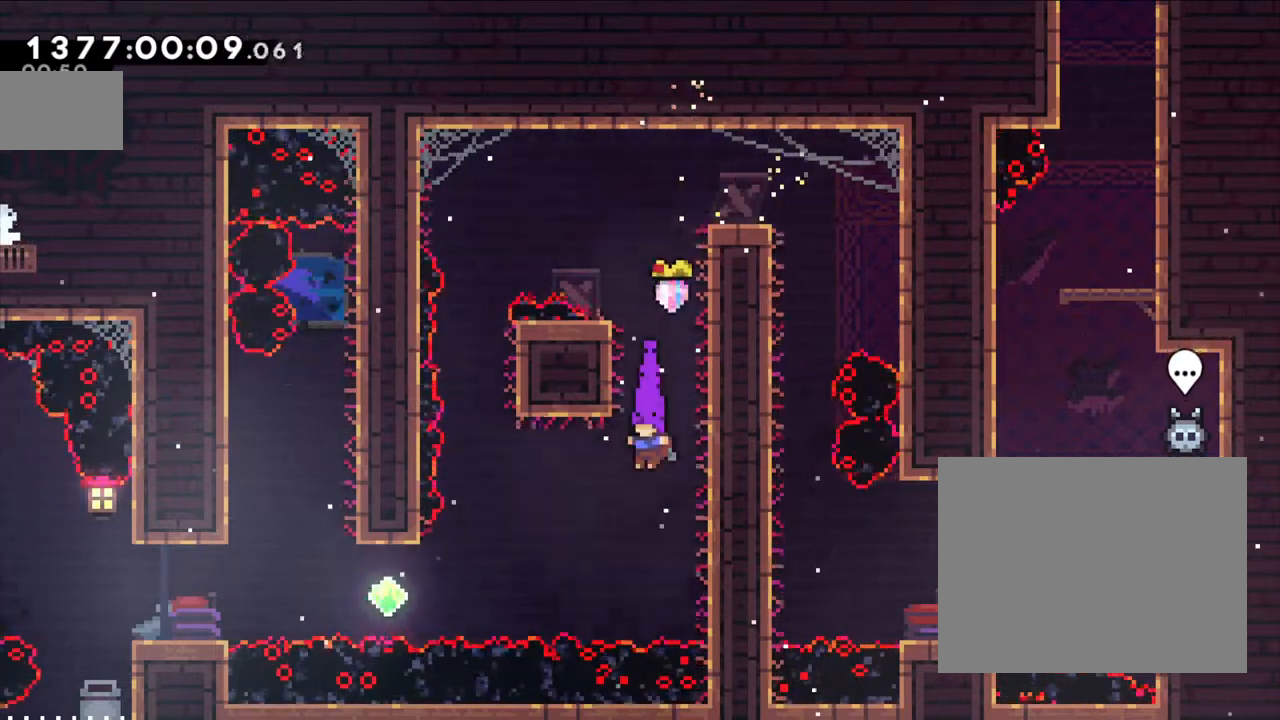
{"dt_ms": 500, "buttons": [], "left_stick": "left", "right_stick": "center", "events": [[100, "left_stick", "left"], [233, "Y", "down"], [383, "Y", "up"]]}
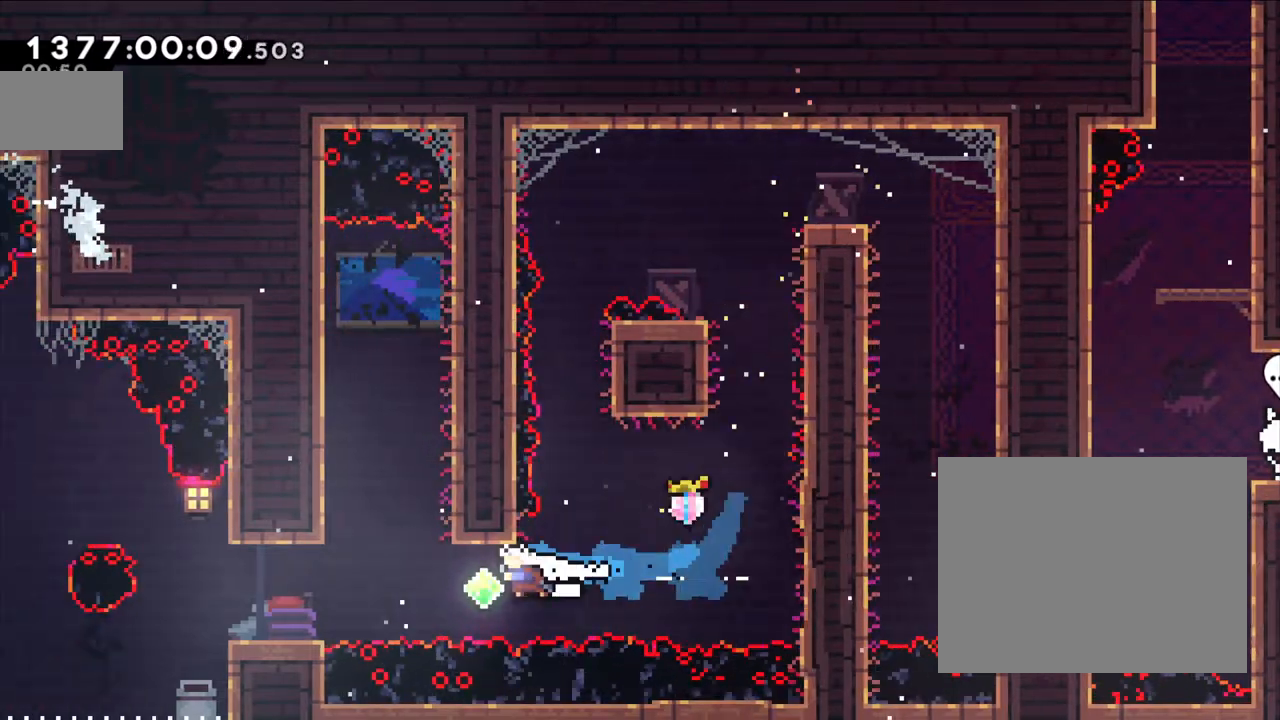
{"dt_ms": 500, "buttons": [], "left_stick": "center", "right_stick": "center", "events": [[67, "Y", "down"], [250, "Y", "up"], [350, "left_stick", "center"]]}
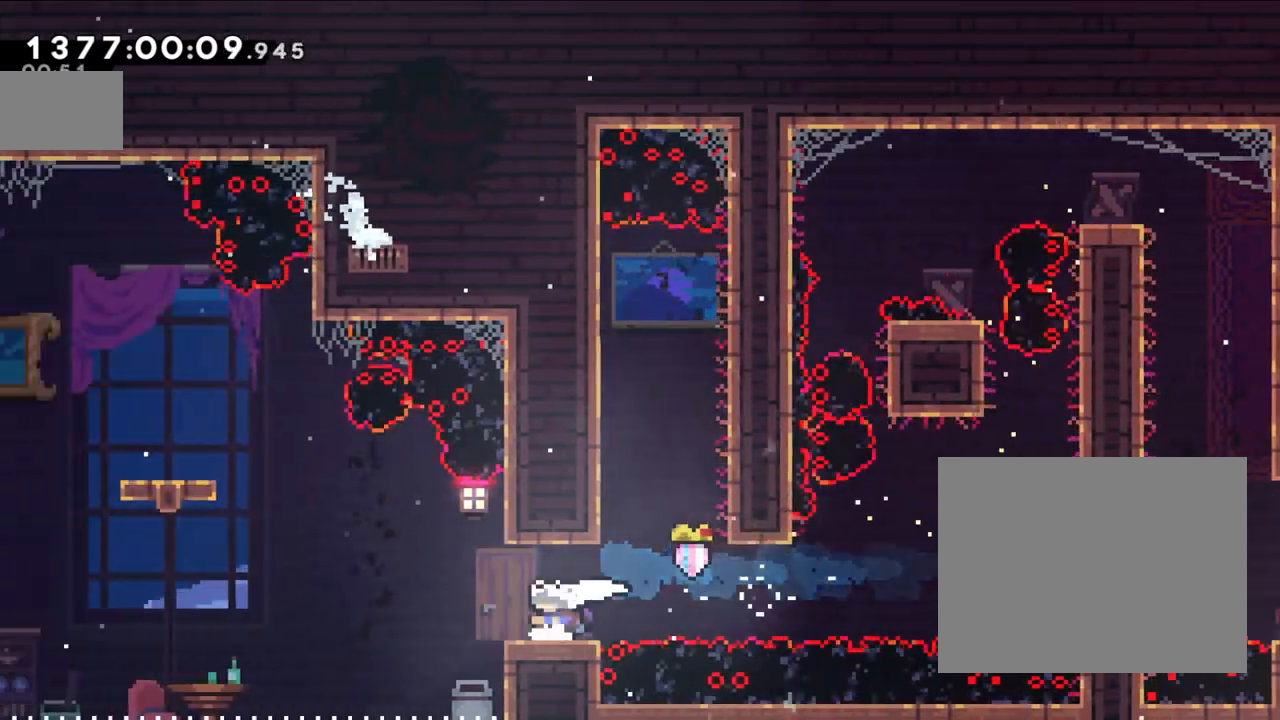
{"dt_ms": 500, "buttons": [], "left_stick": "center", "right_stick": "center", "events": []}
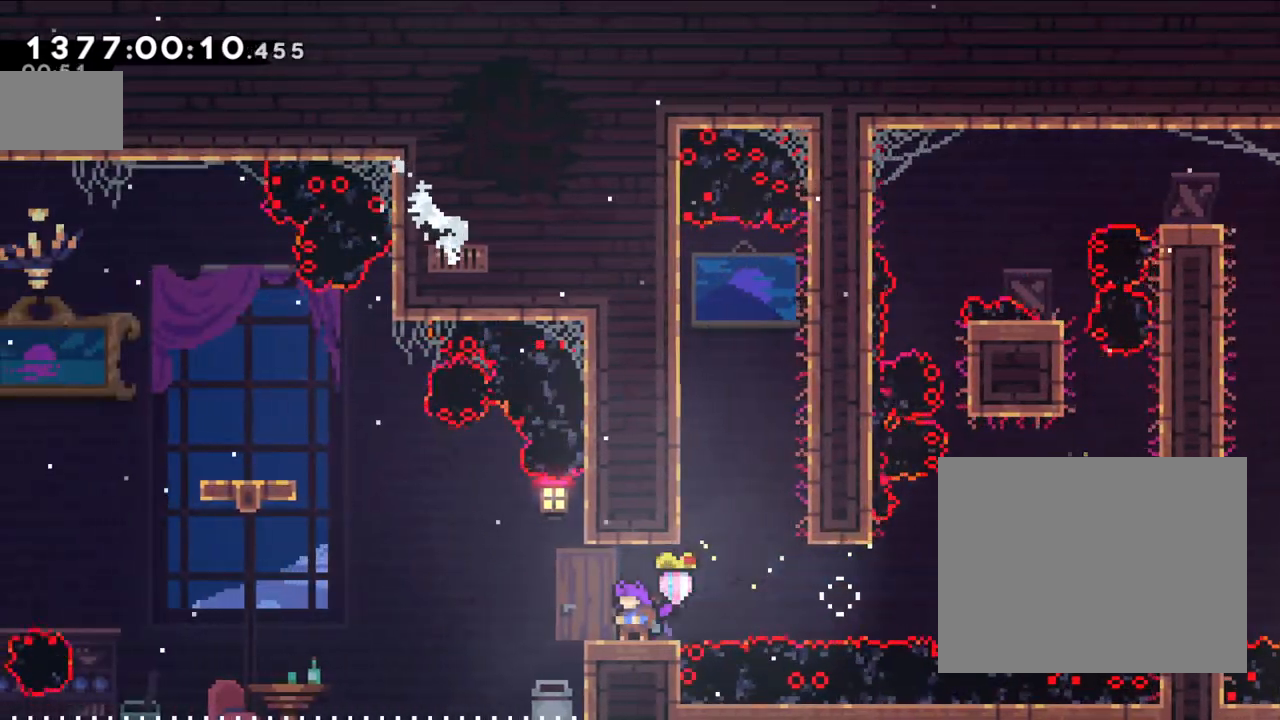
{"dt_ms": 500, "buttons": [], "left_stick": "up-left", "right_stick": "center", "events": [[400, "left_stick", "left"], [450, "left_stick", "up-left"]]}
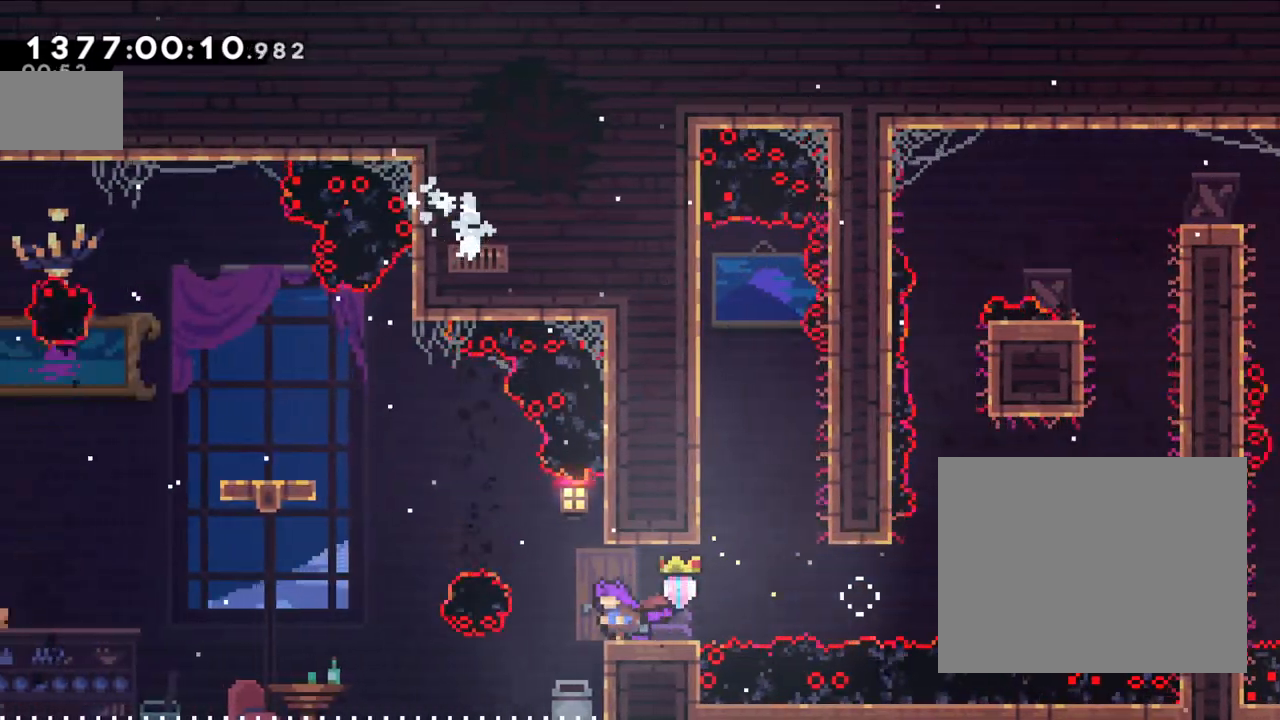
{"dt_ms": 500, "buttons": ["Y"], "left_stick": "up-left", "right_stick": "center", "events": [[83, "B", "down"], [200, "B", "up"], [350, "Y", "down"]]}
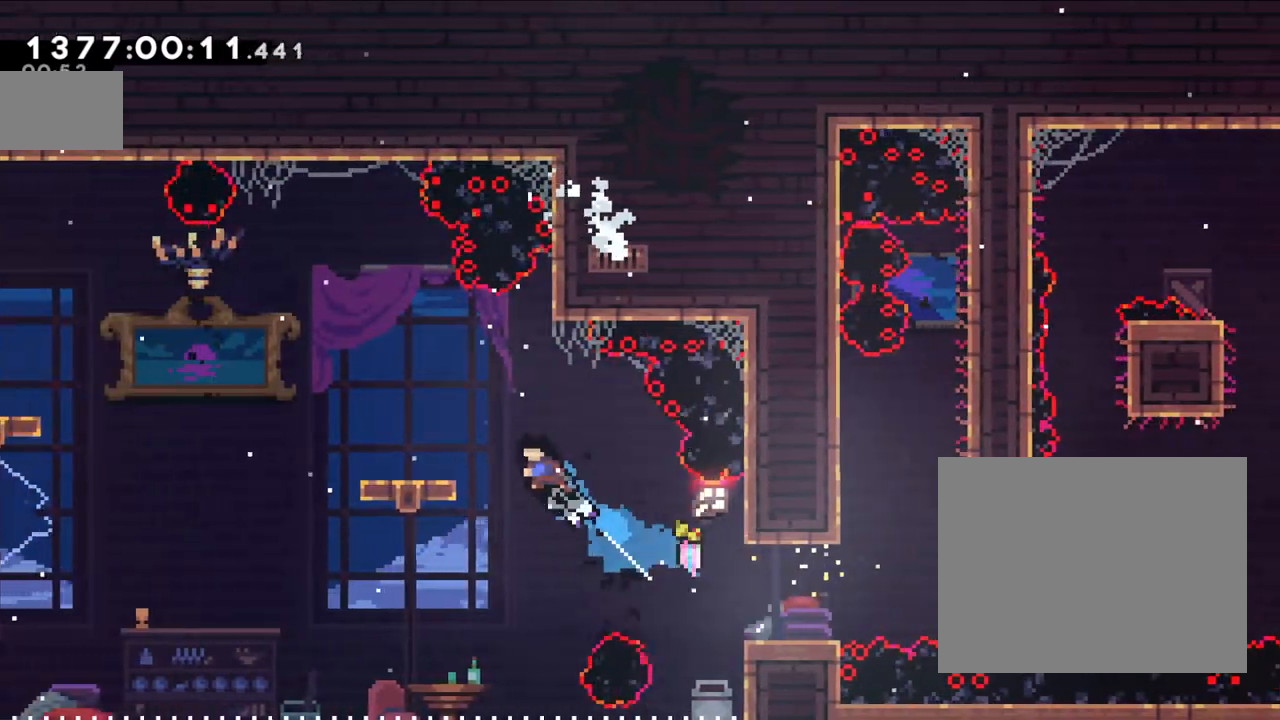
{"dt_ms": 500, "buttons": [], "left_stick": "center", "right_stick": "center"}
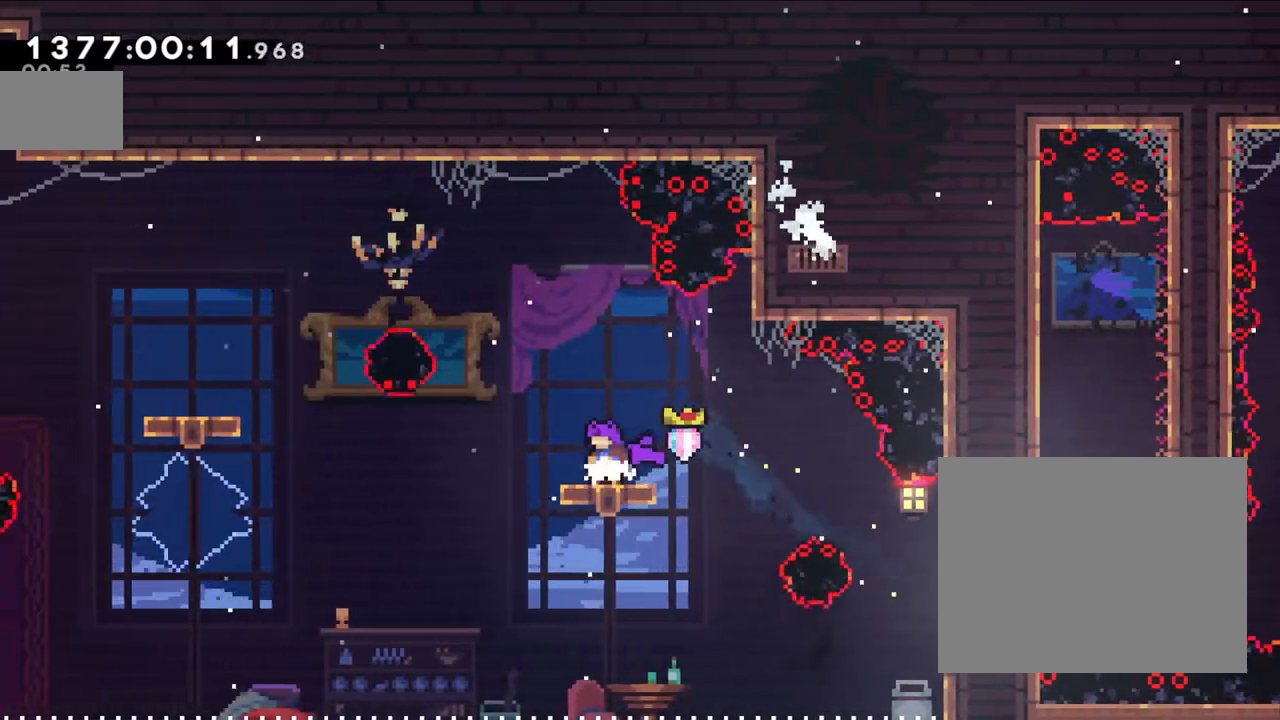
{"dt_ms": 500, "buttons": [], "left_stick": "up-left", "right_stick": "center", "events": [[150, "left_stick", "left"], [200, "left_stick", "up-left"], [283, "B", "down"], [450, "B", "up"]]}
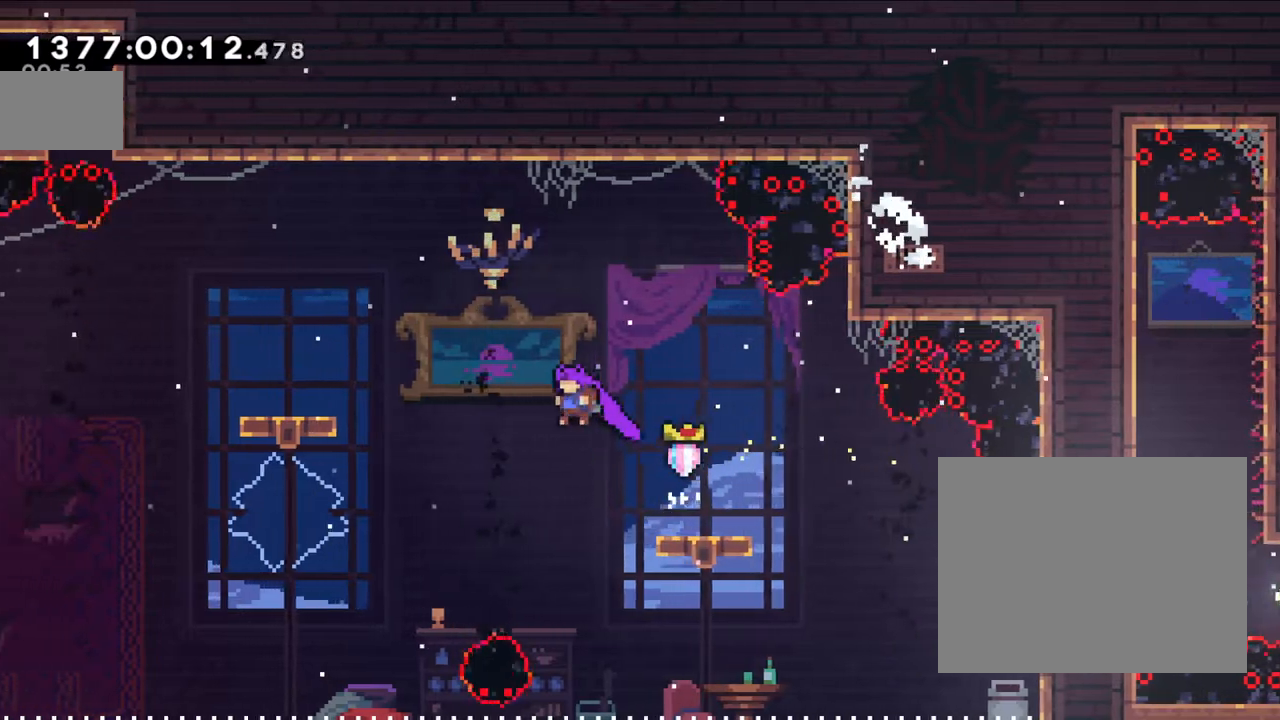
{"dt_ms": 500, "buttons": [], "left_stick": "up-left", "right_stick": "center", "events": [[133, "Y", "down"], [333, "Y", "up"], [383, "R1", "down"], [433, "R1", "up"]]}
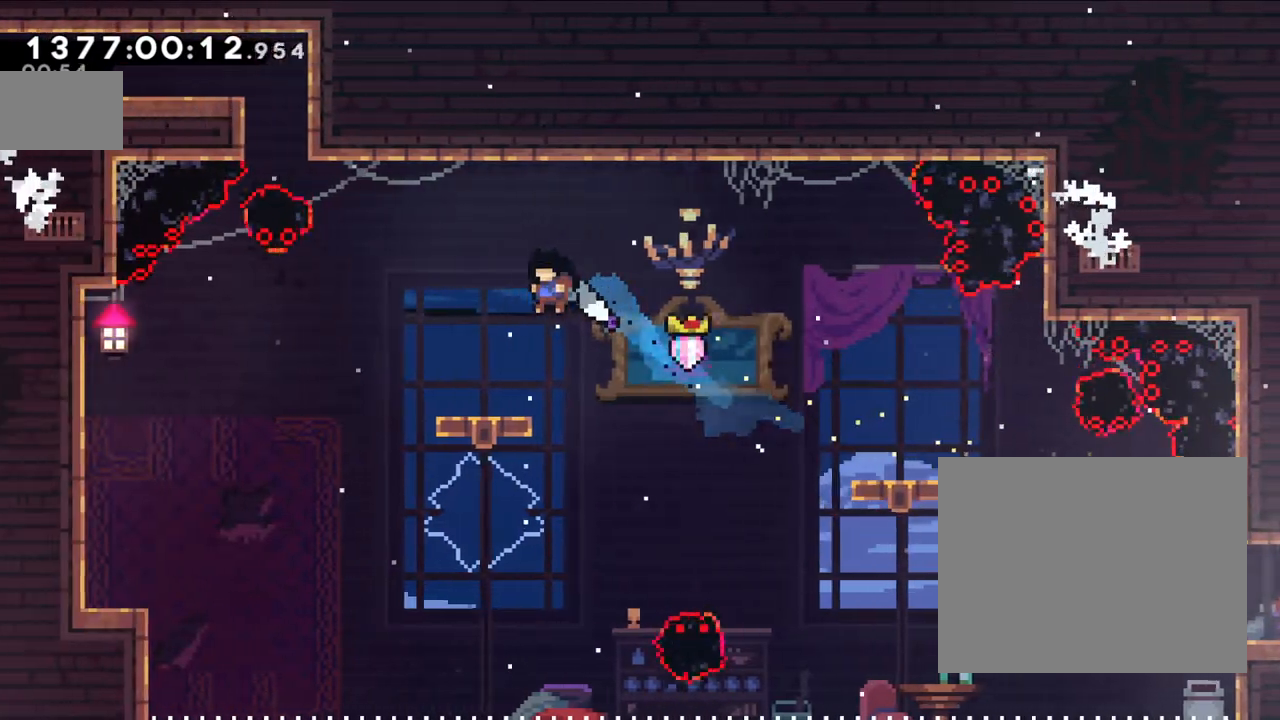
{"dt_ms": 1000, "buttons": ["B", "Y"], "left_stick": "up", "right_stick": "center"}
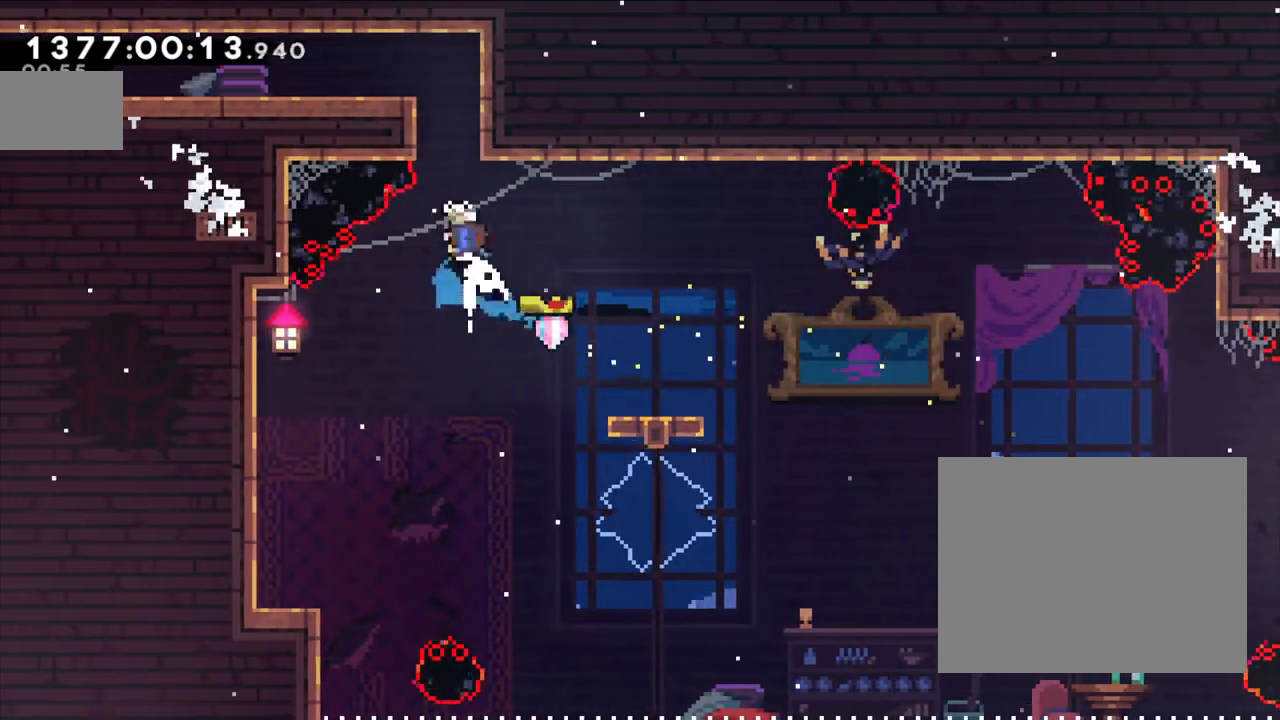
{"dt_ms": 500, "buttons": ["L2"], "left_stick": "left", "right_stick": "center", "events": [[67, "left_stick", "up-left"], [117, "B", "up"], [117, "Y", "up"], [133, "L2", "down"], [217, "left_stick", "left"], [317, "B", "down"], [333, "B", "up"]]}
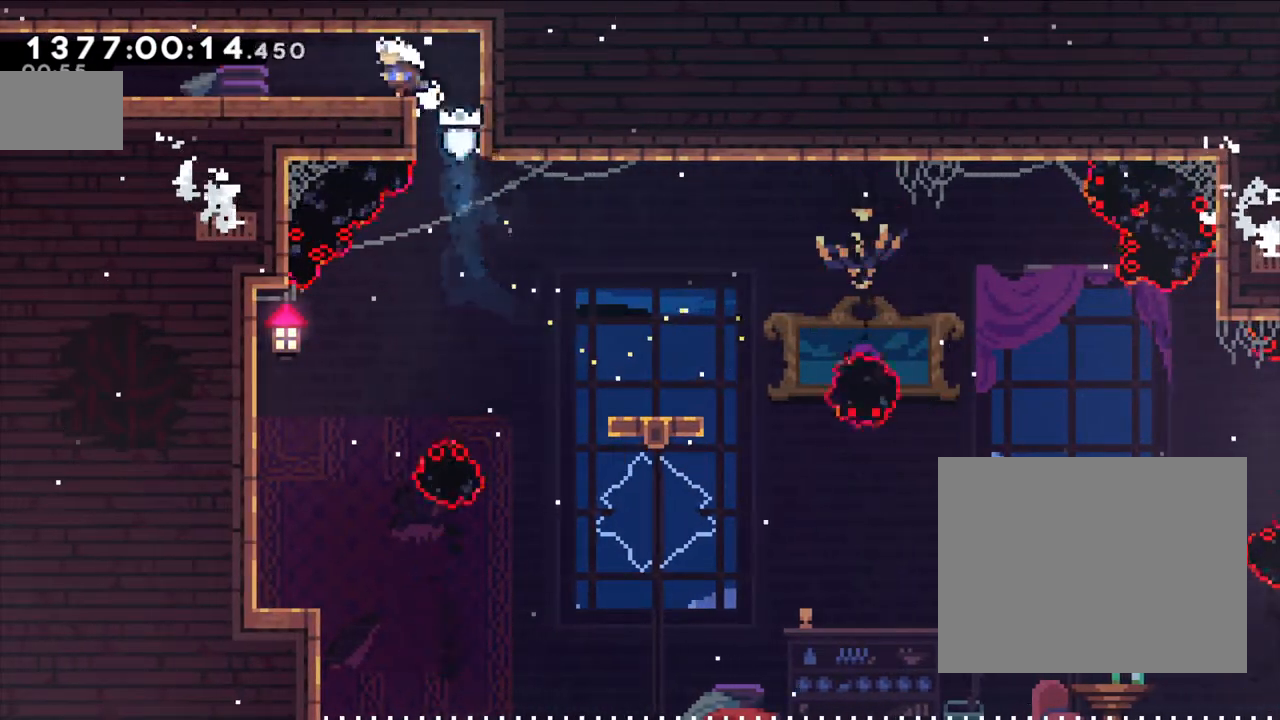
{"dt_ms": 500, "buttons": [], "left_stick": "center", "right_stick": "center", "events": [[117, "A", "down"], [117, "X", "down"], [250, "A", "up"], [250, "X", "up"], [333, "L2", "up"], [500, "left_stick", "center"]]}